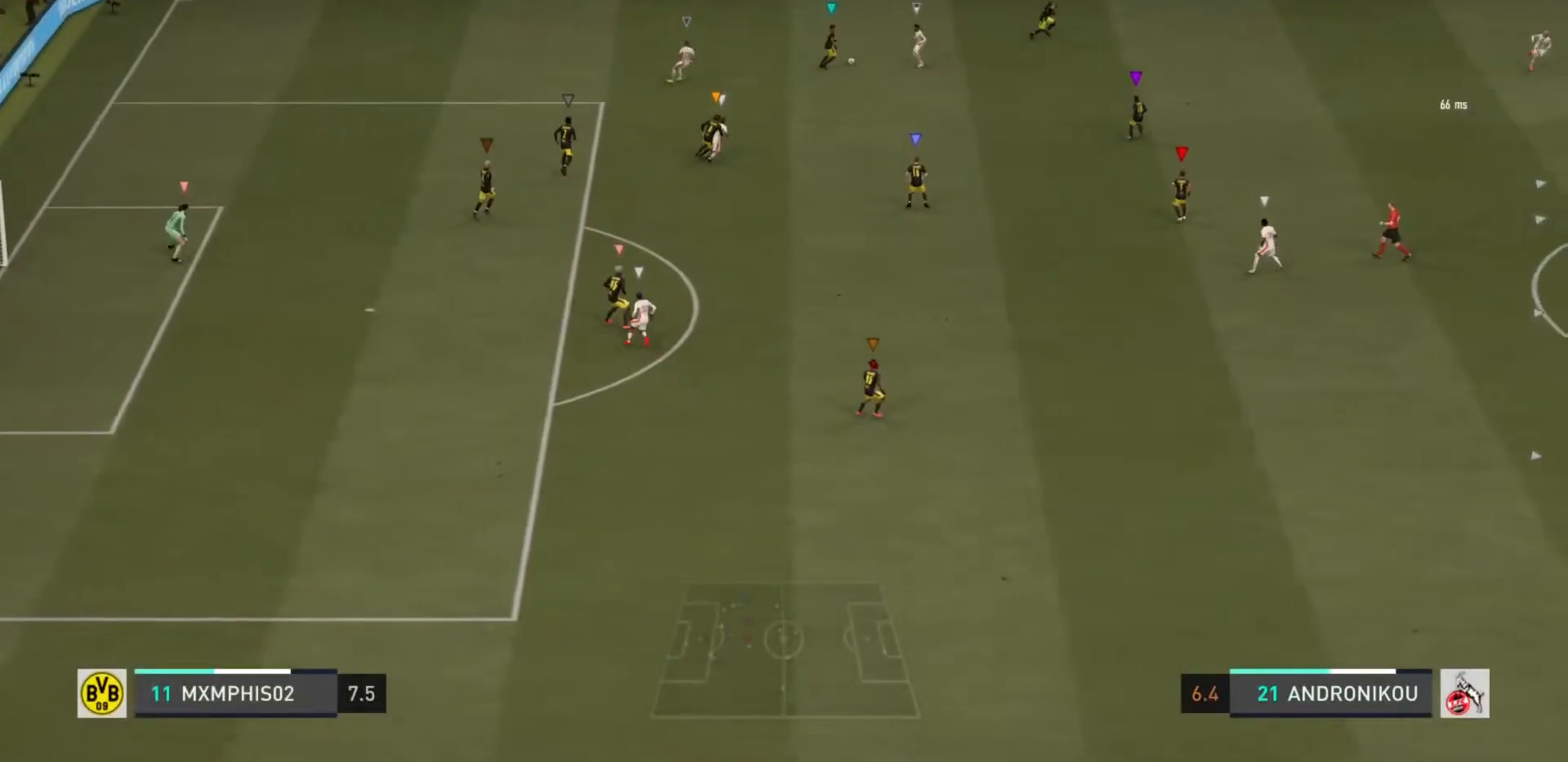
Gameplay with a controller (PlayStation layout); each line is a JSON object with the inputs held at the frame after it. "events" lists button and stick changes between this image and that frame as [ms after this image, input, new state], when the widget could be followed in between. Not read: L3 R3.
{"buttons": ["R2"], "left_stick": "right", "right_stick": "center", "events": []}
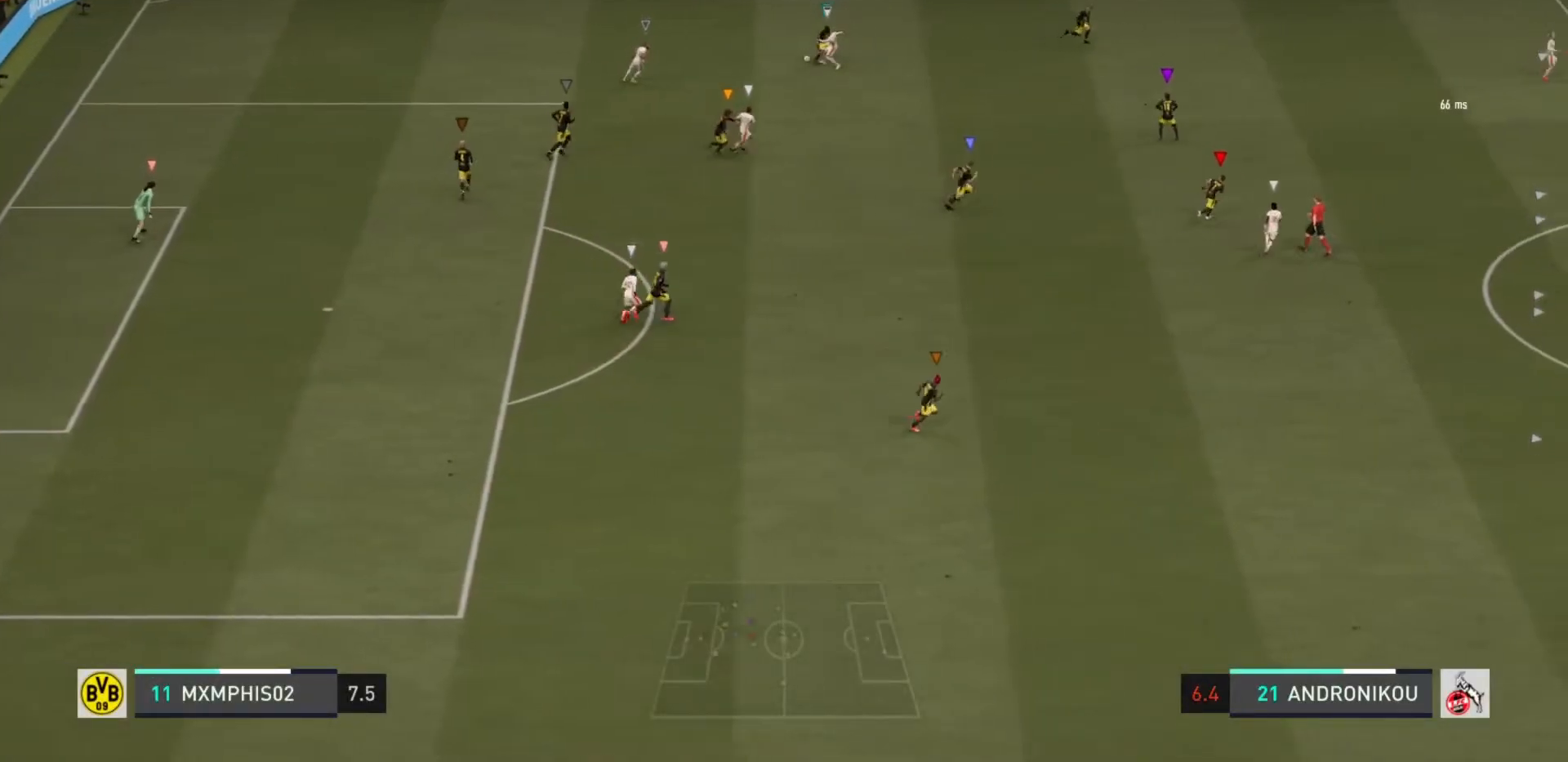
{"buttons": ["L2"], "left_stick": "down-left", "right_stick": "center", "events": [[34, "left_stick", "down-right"], [184, "L2", "down"], [184, "R2", "up"], [334, "left_stick", "down-left"]]}
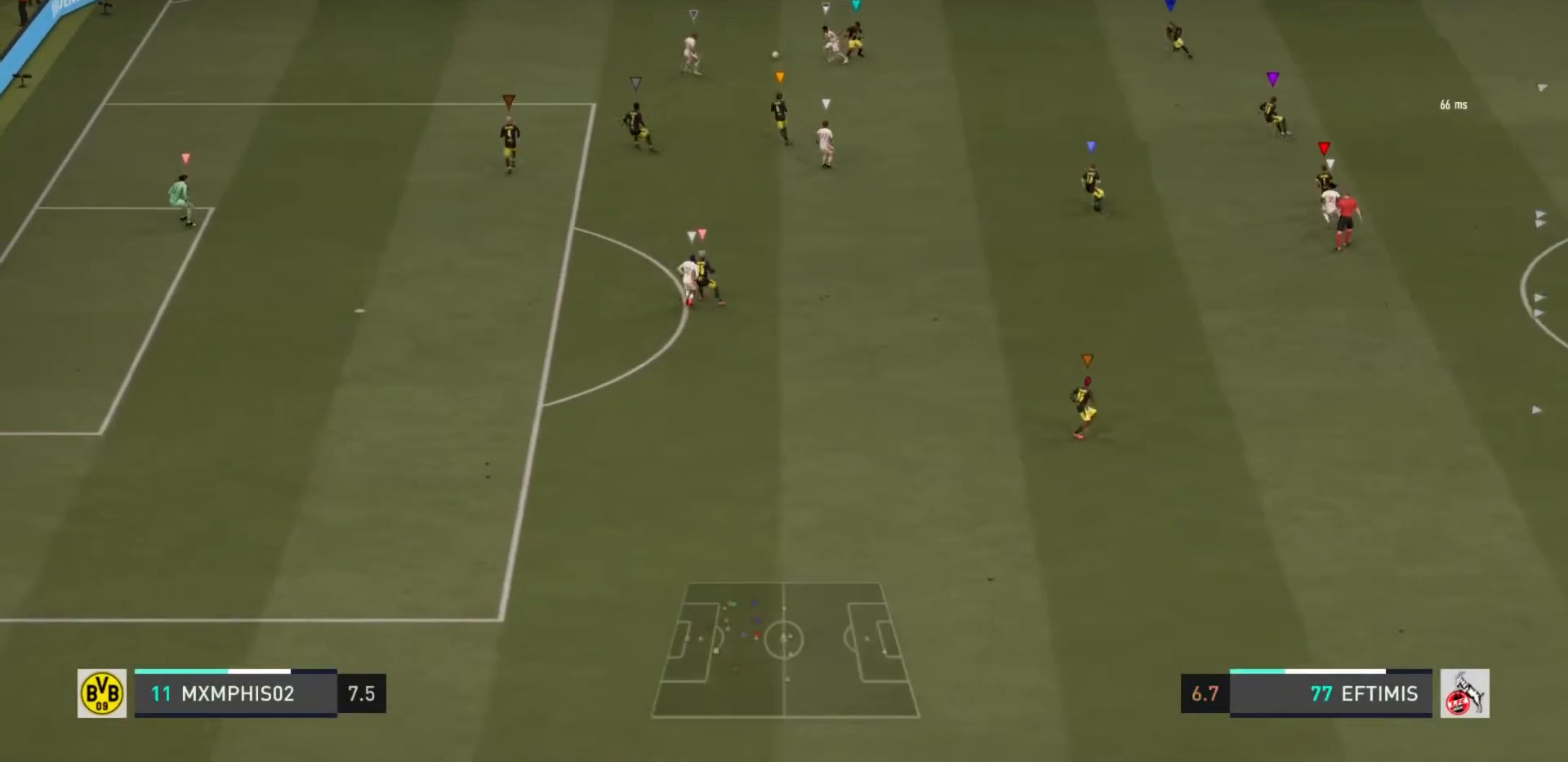
{"buttons": ["L1"], "left_stick": "center", "right_stick": "center", "events": [[134, "left_stick", "left"], [267, "L2", "up"], [367, "L1", "down"], [484, "left_stick", "center"]]}
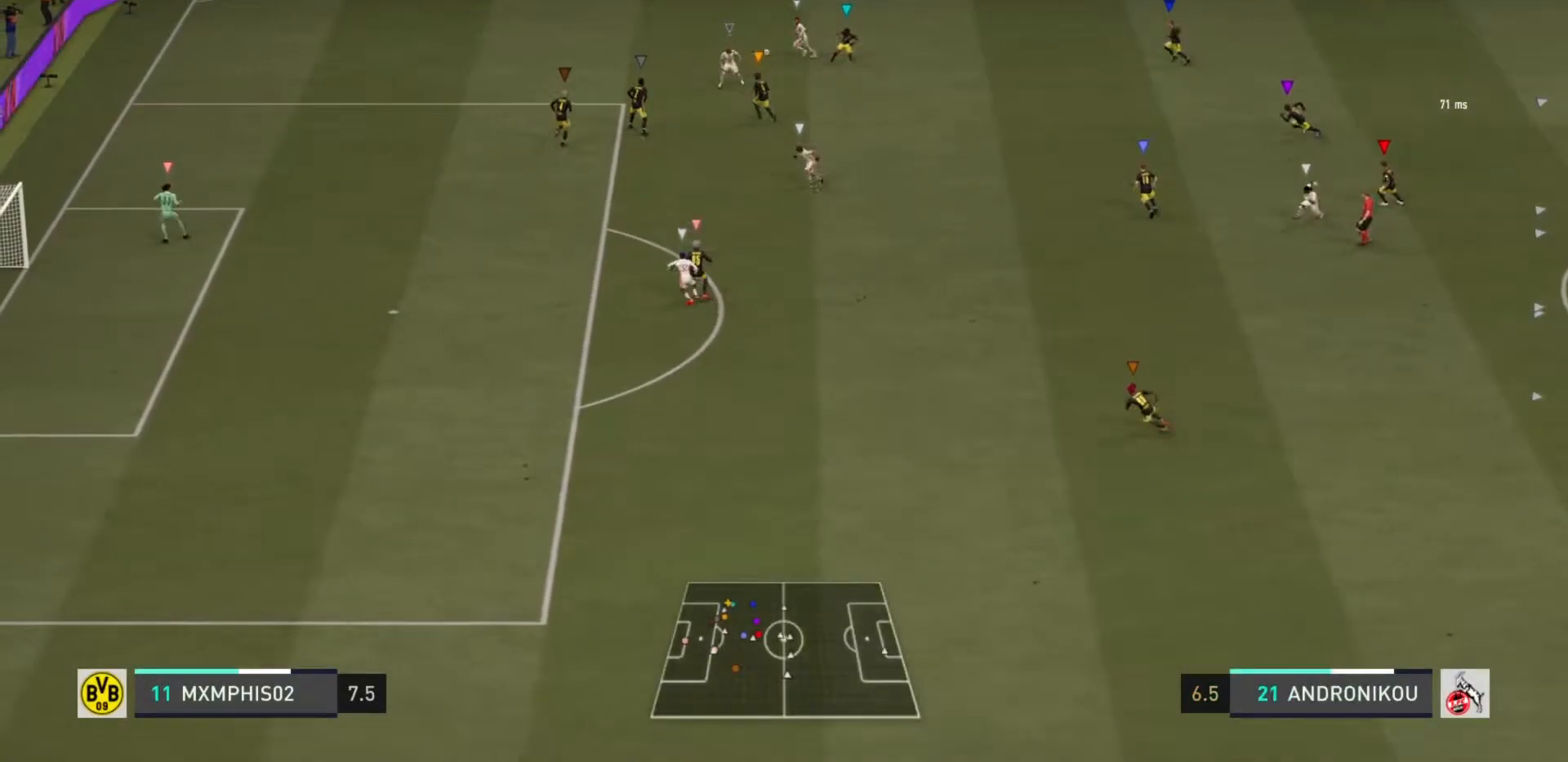
{"buttons": ["L1"], "left_stick": "center", "right_stick": "center", "events": []}
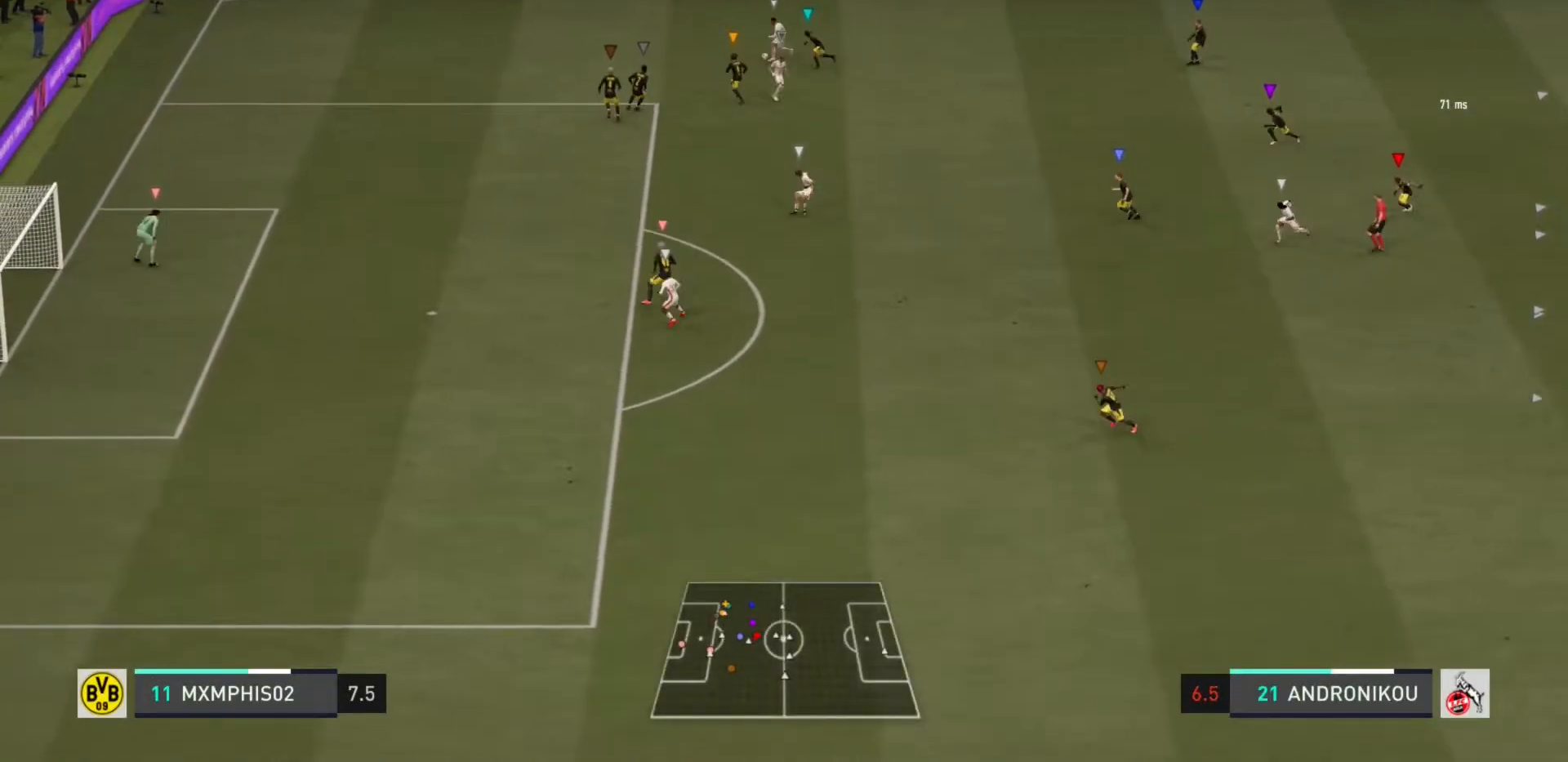
{"buttons": ["L1"], "left_stick": "center", "right_stick": "center"}
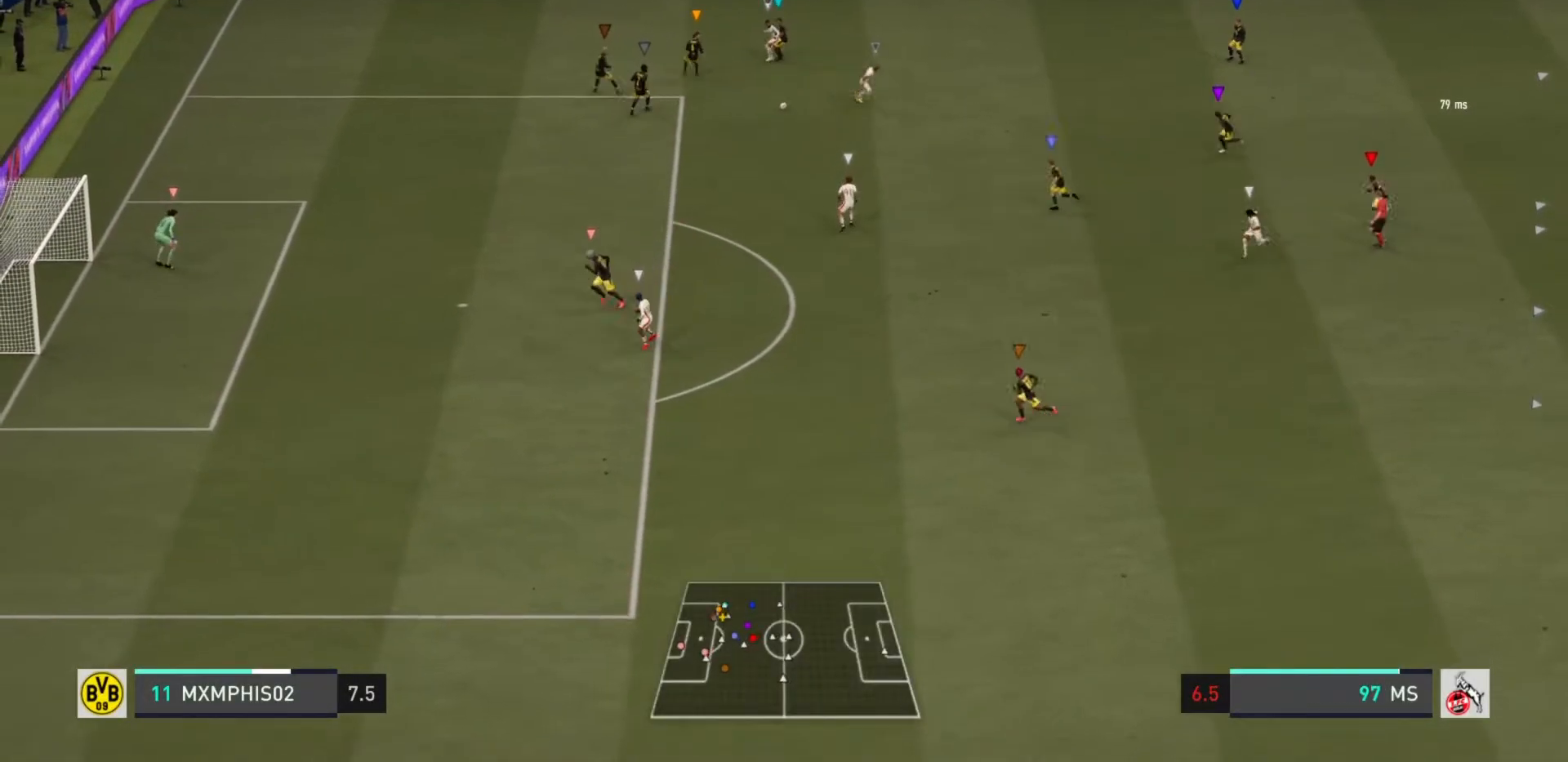
{"buttons": [], "left_stick": "down-left", "right_stick": "center", "events": [[267, "left_stick", "down-left"], [283, "L1", "up"]]}
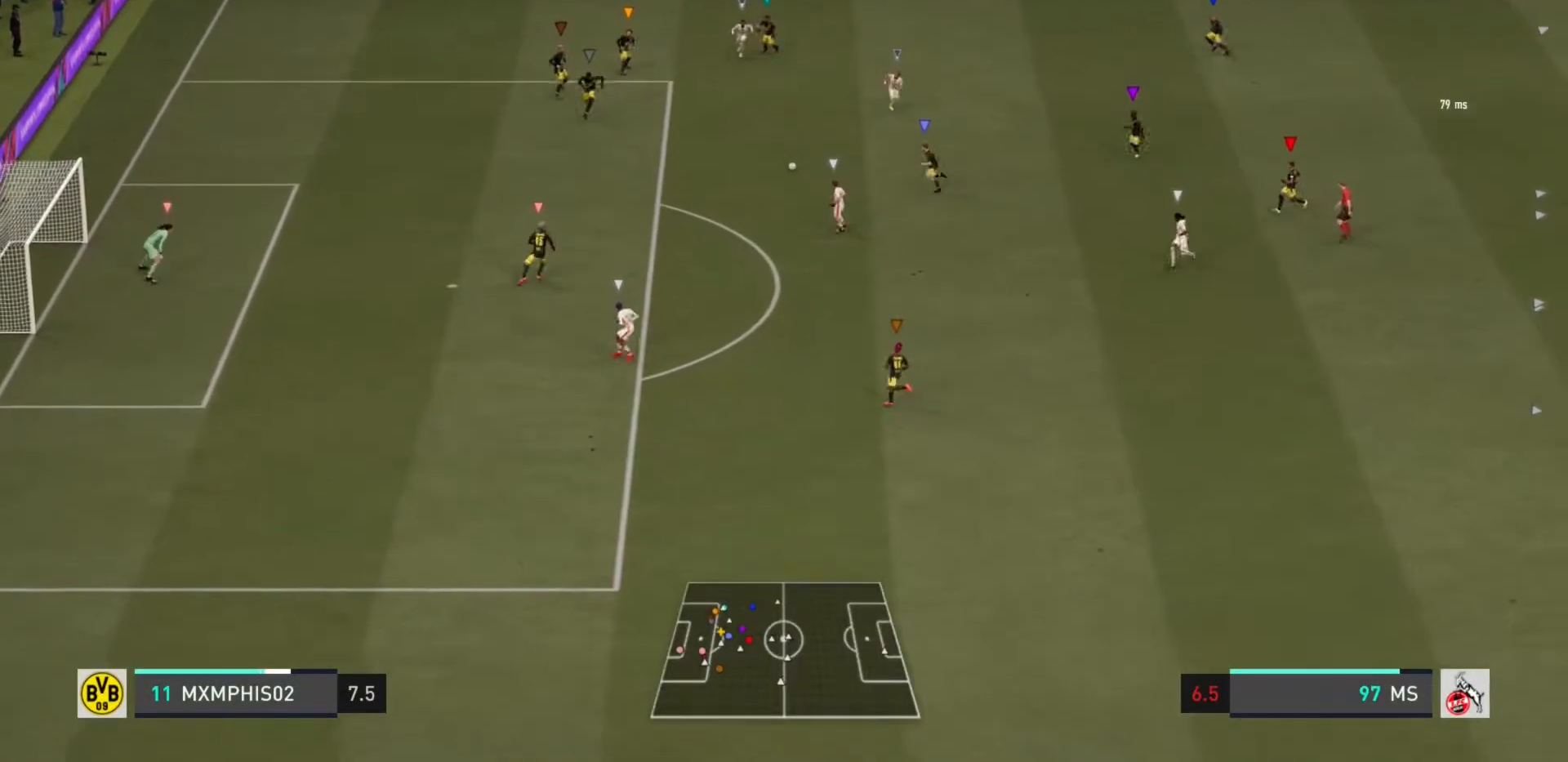
{"buttons": ["L1"], "left_stick": "center", "right_stick": "center", "events": [[301, "L1", "down"], [317, "left_stick", "center"]]}
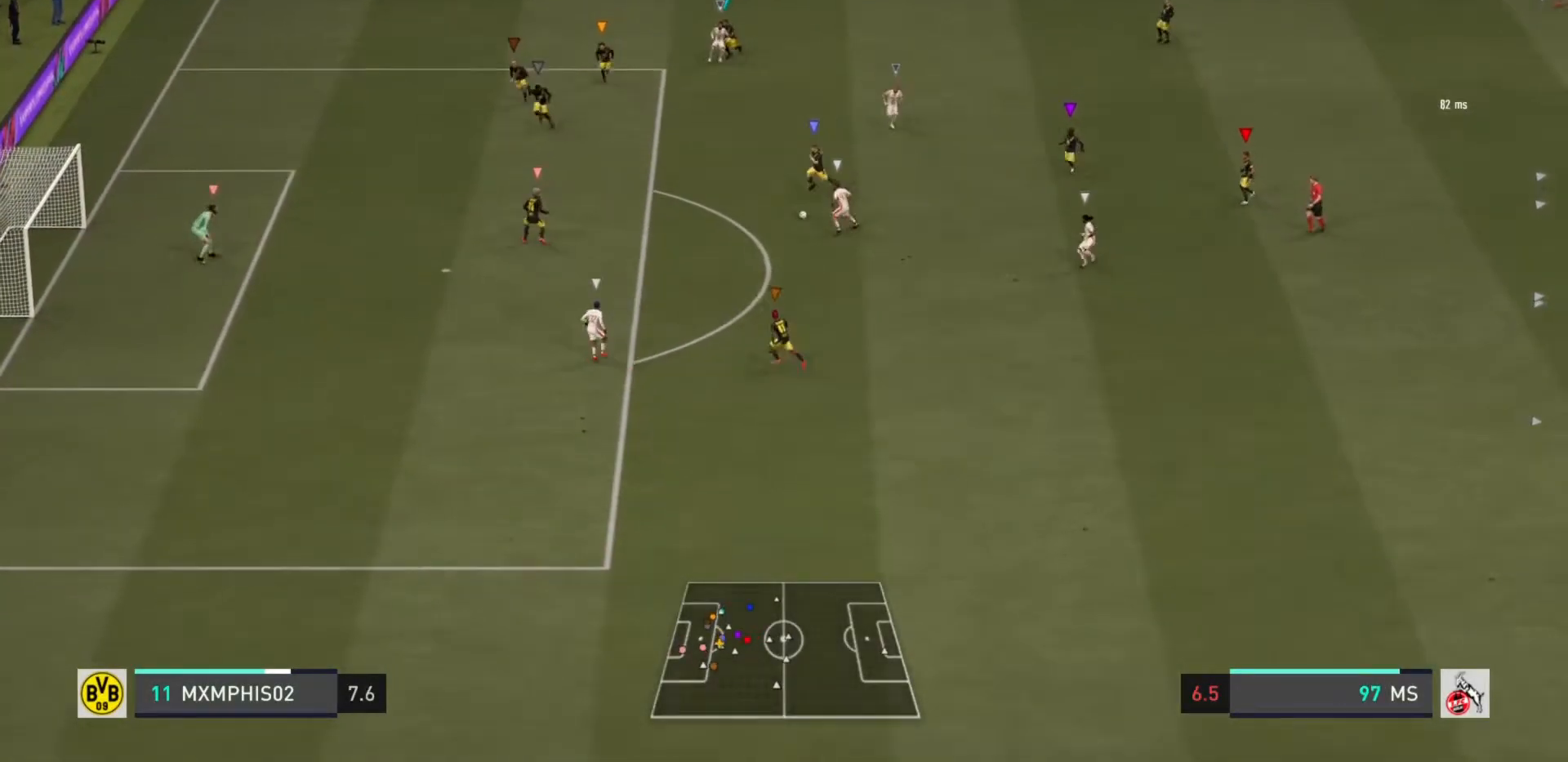
{"buttons": [], "left_stick": "center", "right_stick": "center", "events": [[367, "L1", "up"]]}
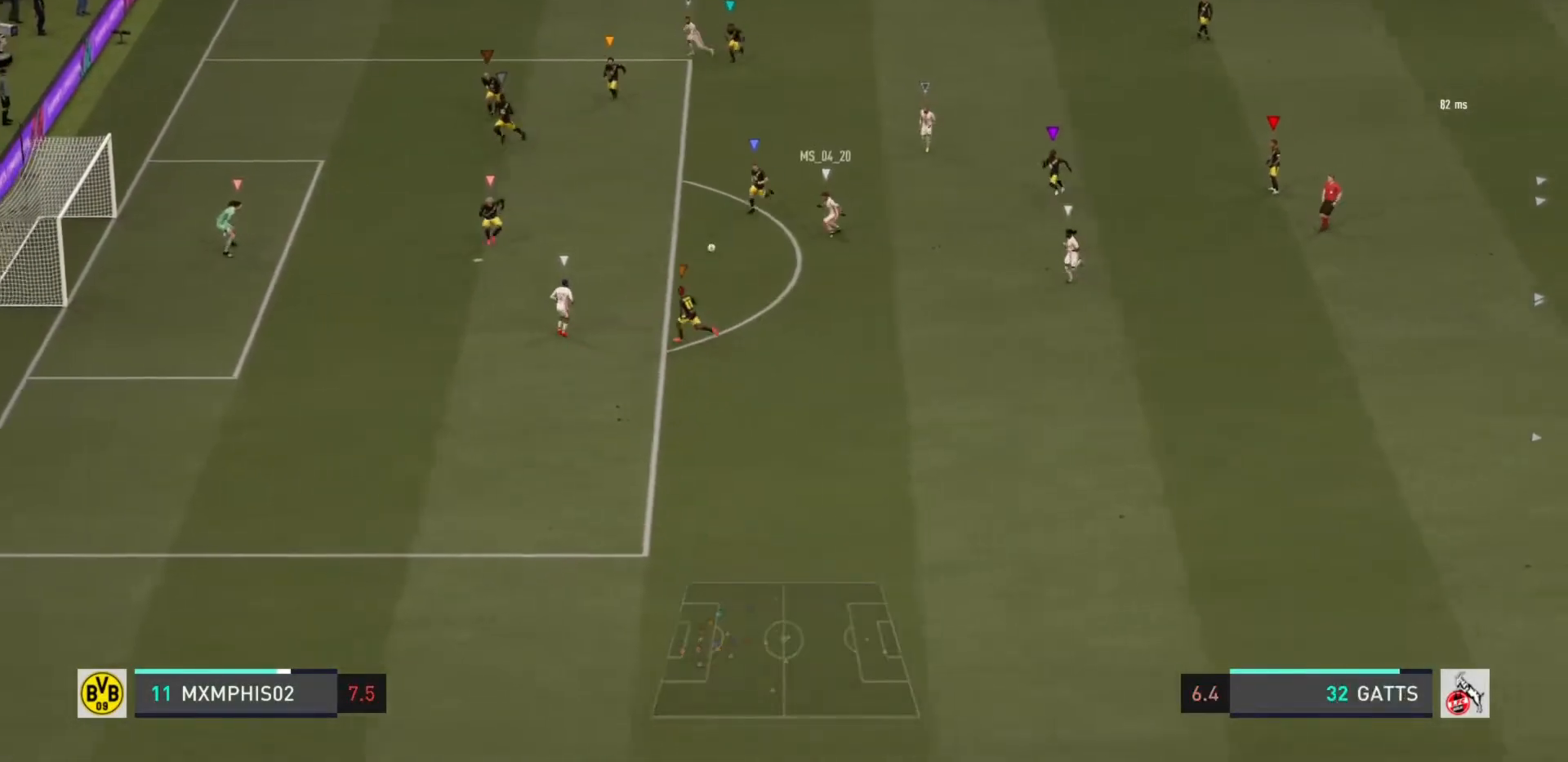
{"buttons": ["L1"], "left_stick": "center", "right_stick": "center", "events": [[67, "L1", "down"]]}
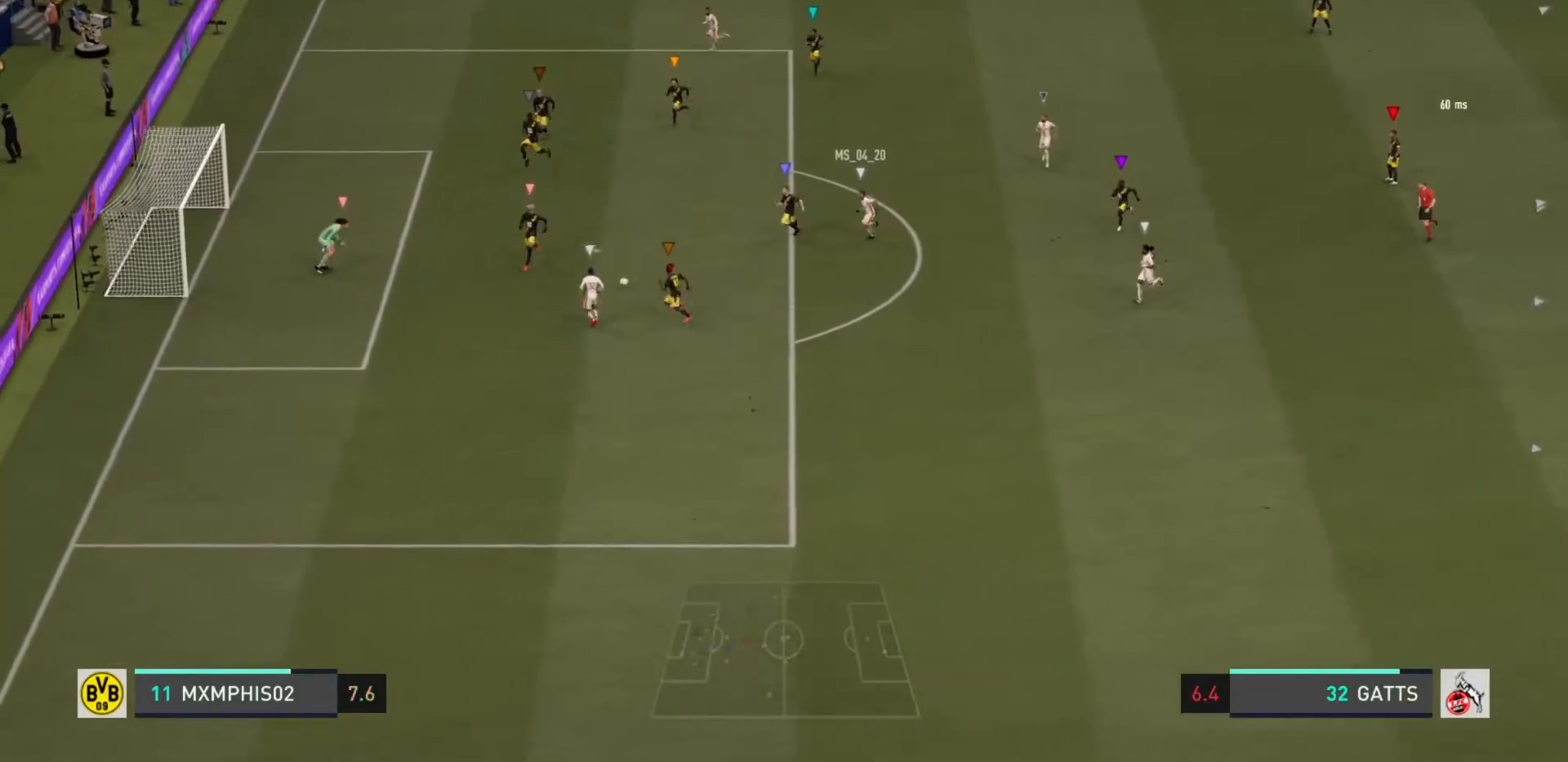
{"buttons": ["L1"], "left_stick": "center", "right_stick": "center", "events": []}
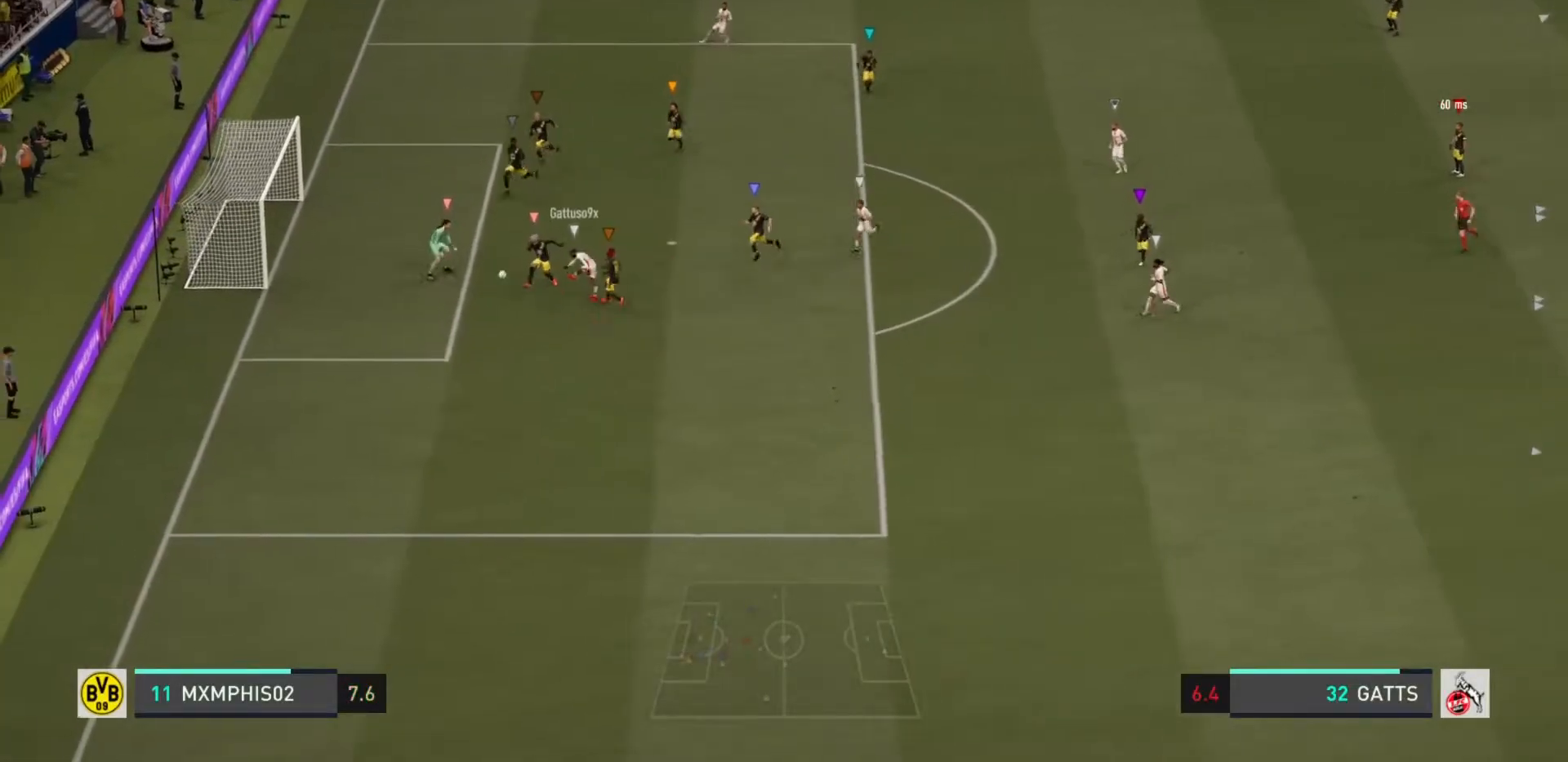
{"buttons": ["L1"], "left_stick": "center", "right_stick": "center", "events": []}
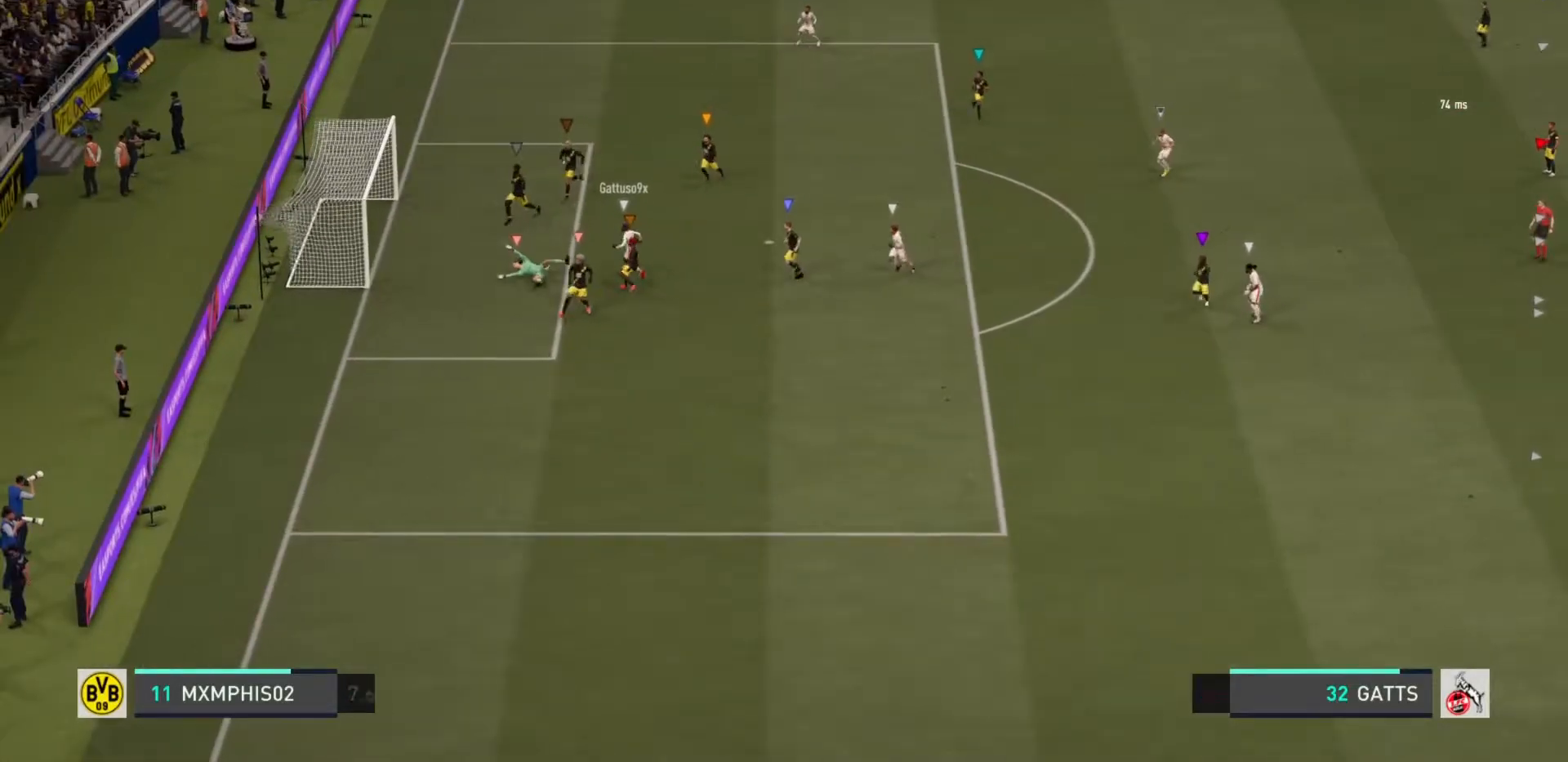
{"buttons": [], "left_stick": "center", "right_stick": "center", "events": [[167, "L1", "up"], [233, "CROSS", "down"], [367, "CROSS", "up"]]}
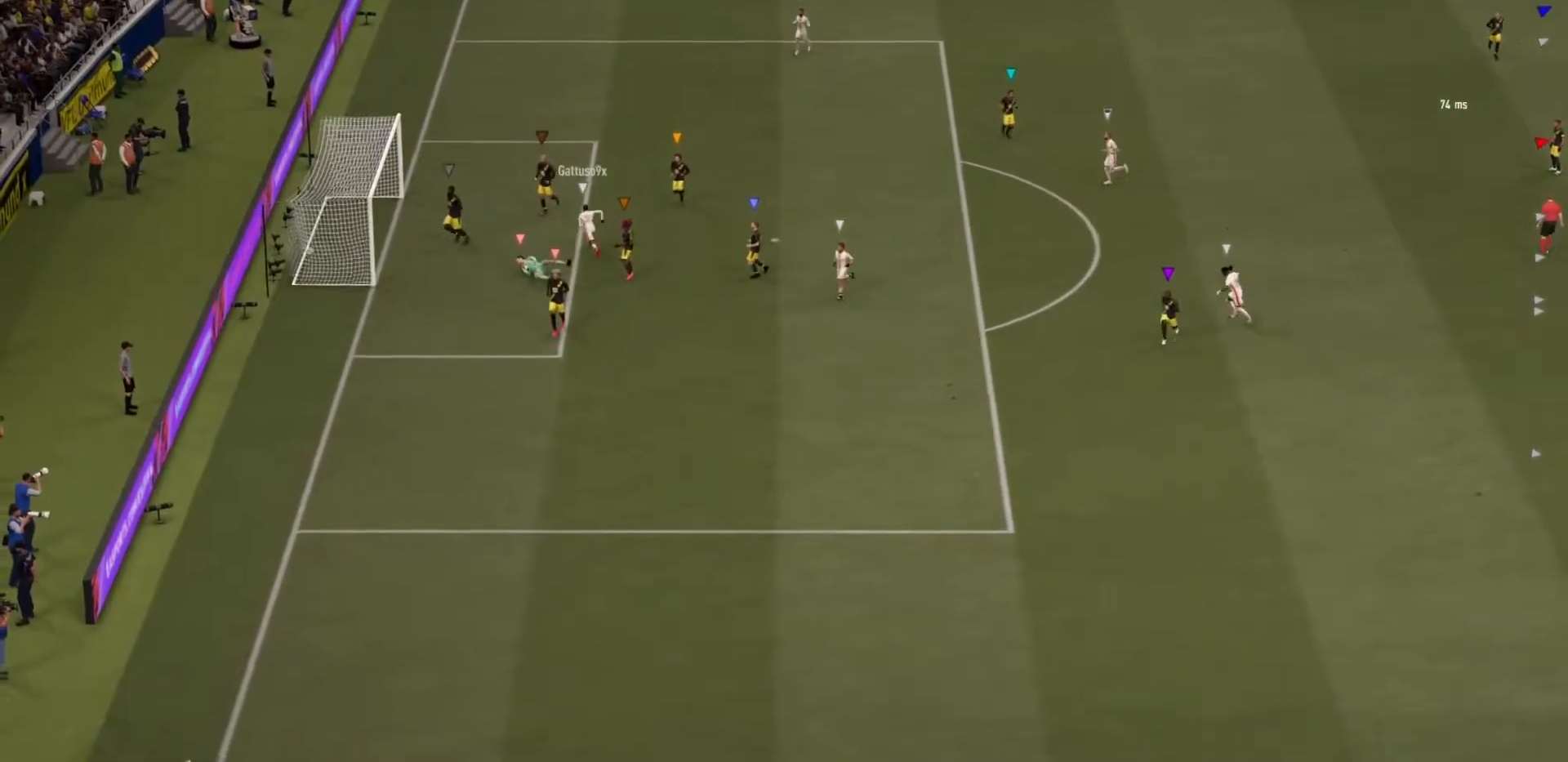
{"buttons": [], "left_stick": "center", "right_stick": "center", "events": [[34, "CROSS", "down"], [200, "CROSS", "up"], [284, "CROSS", "down"], [451, "CROSS", "up"]]}